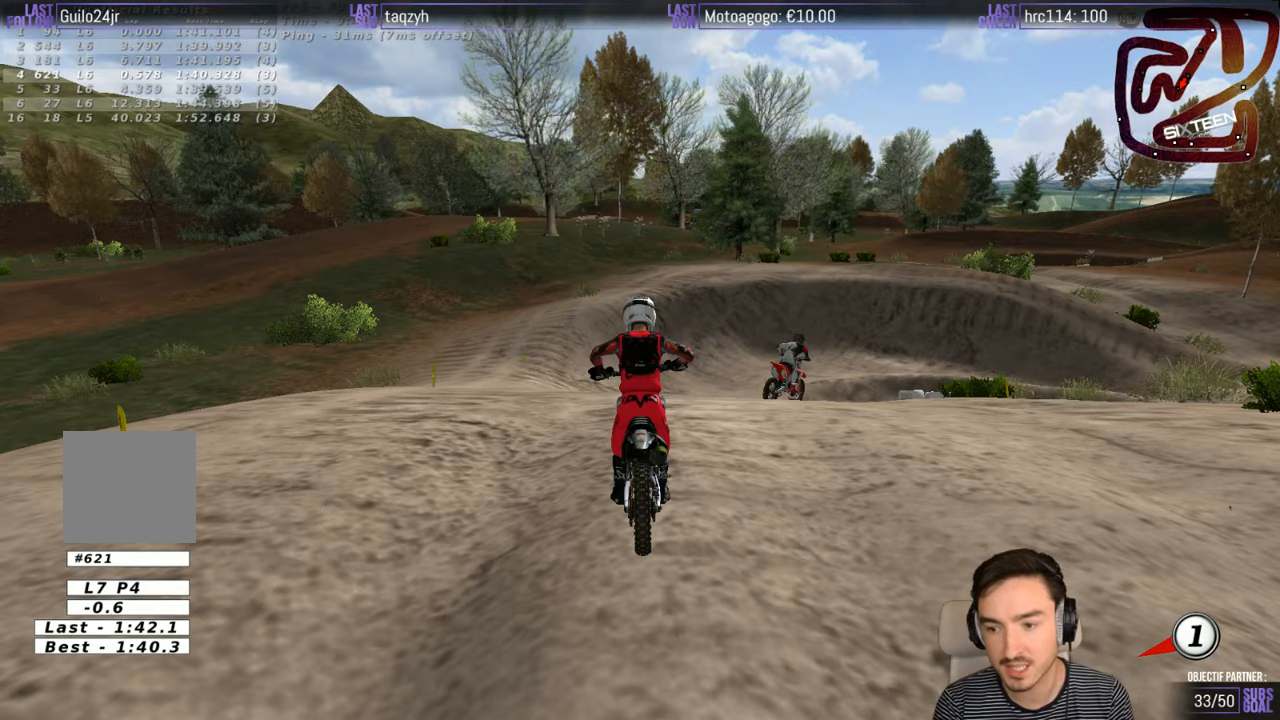
Gameplay with a controller (Xbox layout); each line is a JSON object with the inputs held at the frame after it. "events" lists button and stick changes between this image and that frame as [ms after this image, input, new state], when the widget could be followed in between. Not read: L1 L3 R3.
{"buttons": ["X", "Y"], "left_stick": "right", "right_stick": "center", "events": [[267, "left_stick", "right"], [300, "Y", "down"], [317, "X", "down"]]}
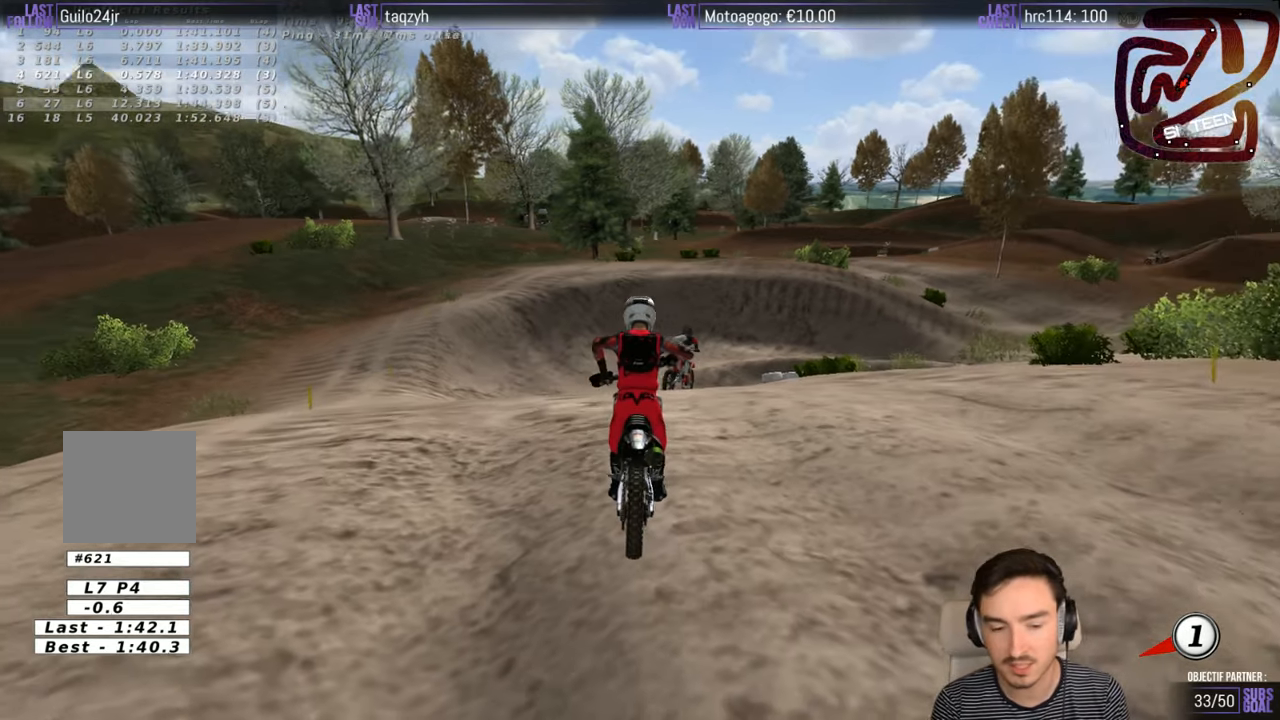
{"buttons": [], "left_stick": "center", "right_stick": "center", "events": [[267, "X", "up"], [267, "Y", "up"], [300, "left_stick", "center"]]}
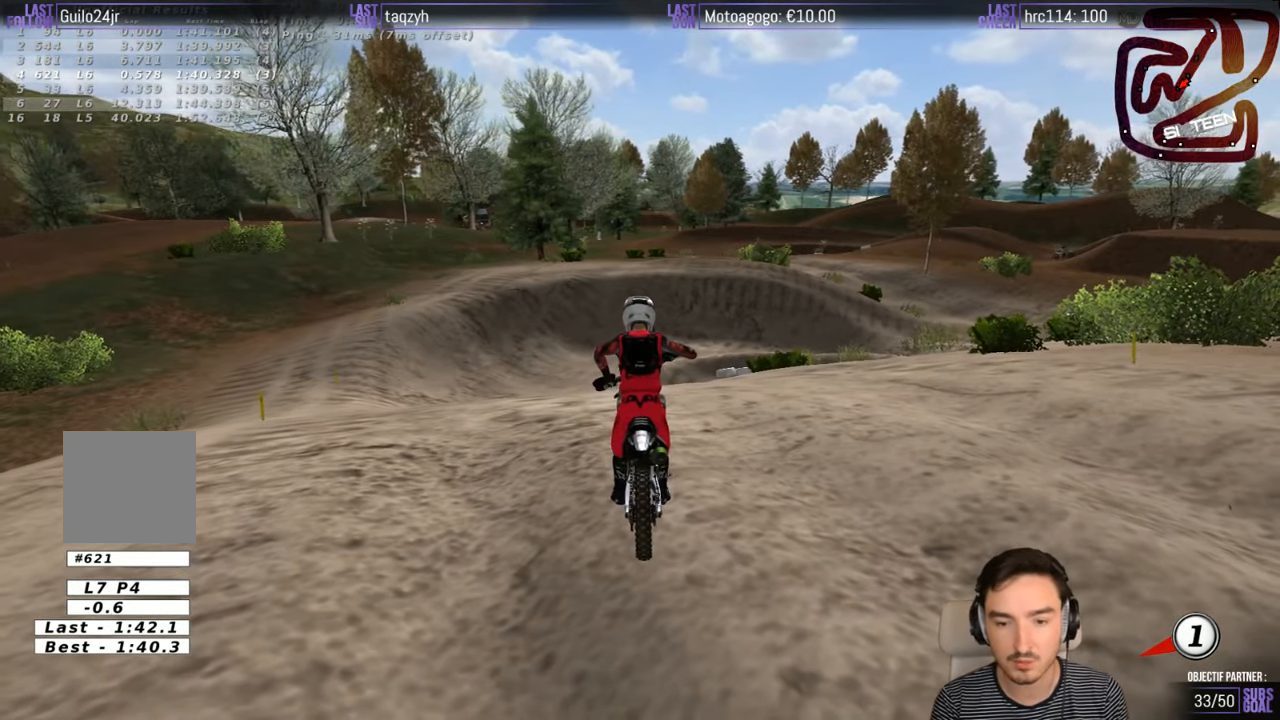
{"buttons": ["X", "Y"], "left_stick": "left", "right_stick": "center", "events": [[217, "left_stick", "left"], [300, "X", "down"], [317, "Y", "down"]]}
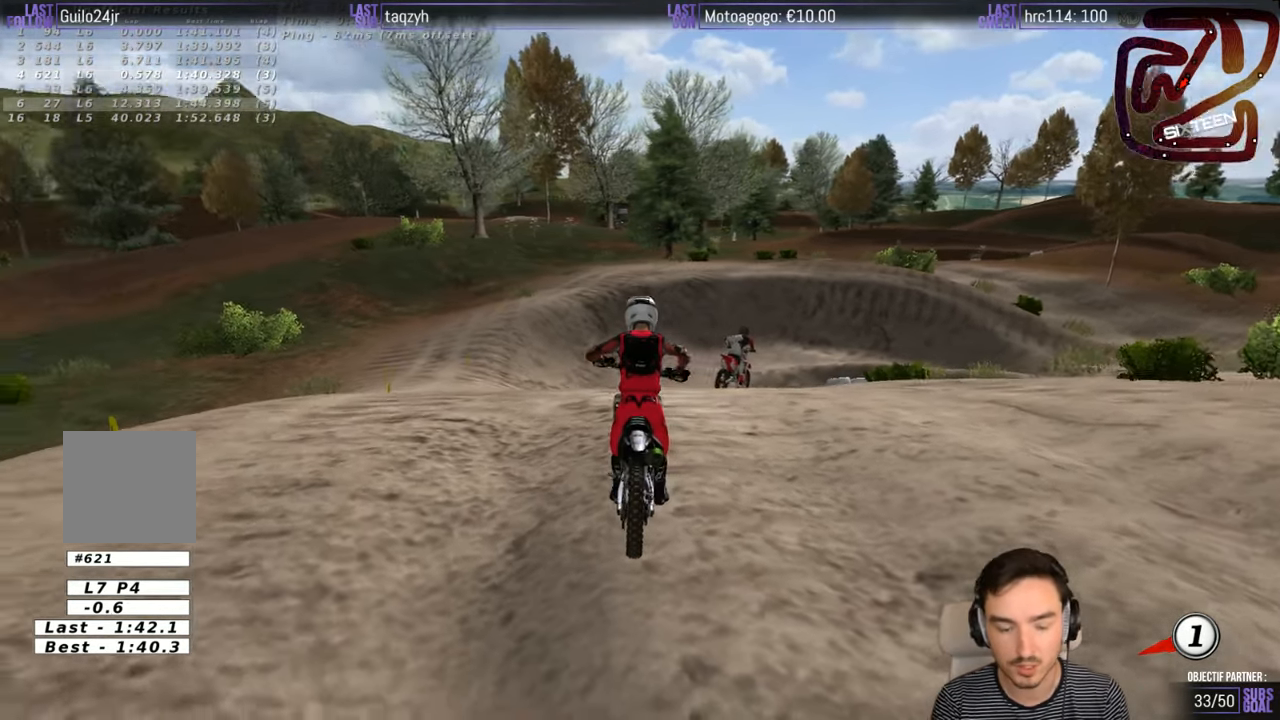
{"buttons": ["R1", "R2"], "left_stick": "up", "right_stick": "center", "events": [[34, "R2", "down"], [134, "left_stick", "up-left"], [217, "X", "up"], [217, "Y", "up"], [267, "left_stick", "up"], [367, "R1", "down"]]}
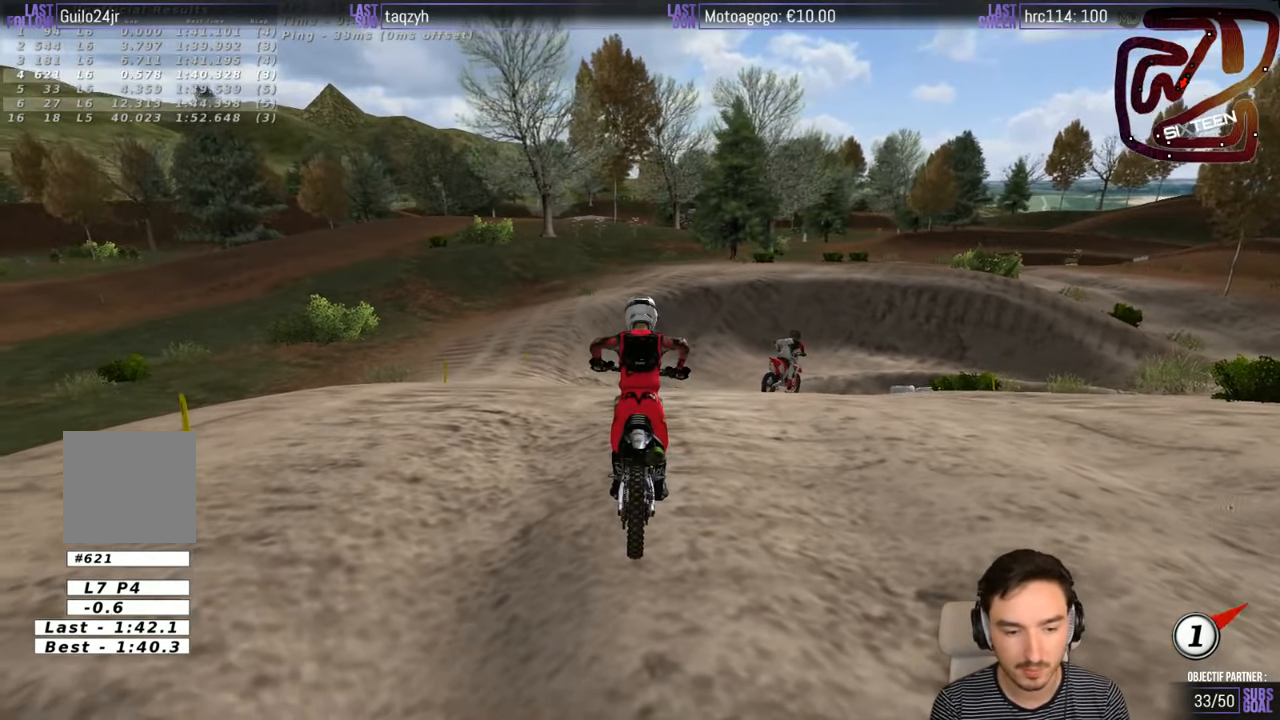
{"buttons": [], "left_stick": "center", "right_stick": "center", "events": [[100, "R1", "up"], [267, "R2", "up"], [267, "left_stick", "center"]]}
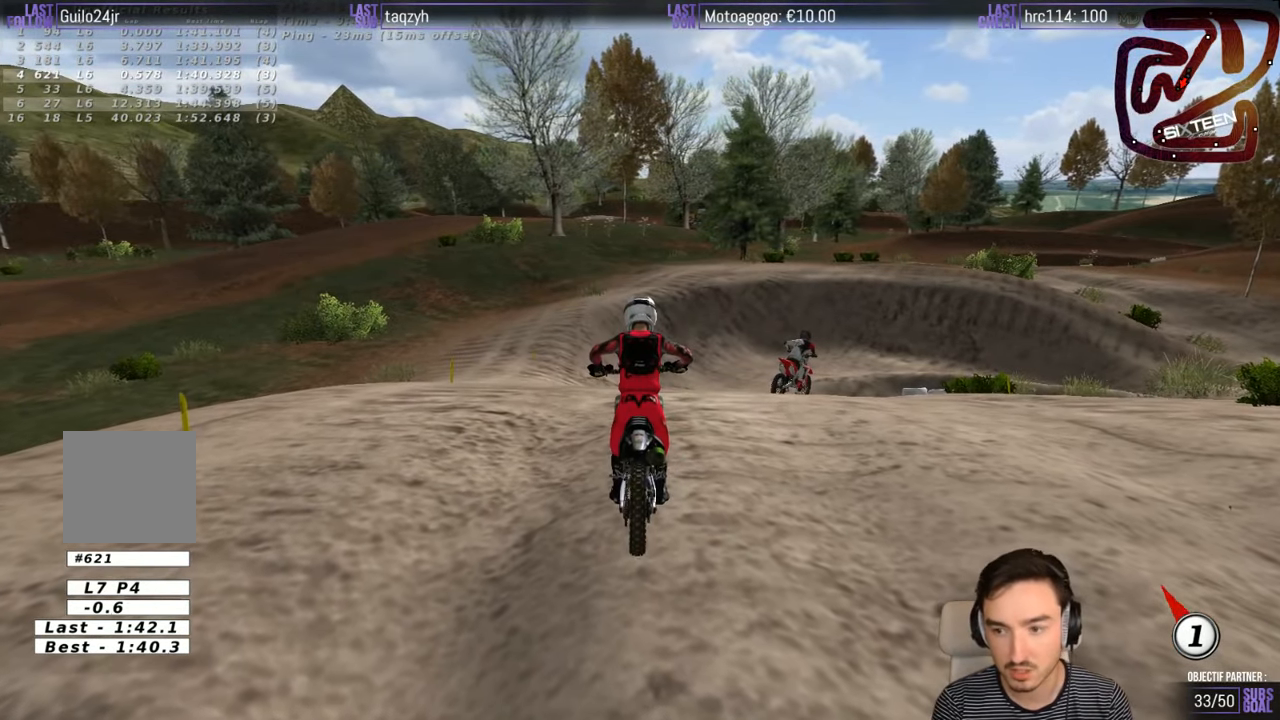
{"buttons": ["R2"], "left_stick": "center", "right_stick": "center", "events": [[167, "left_stick", "down"], [434, "left_stick", "center"], [467, "R2", "down"]]}
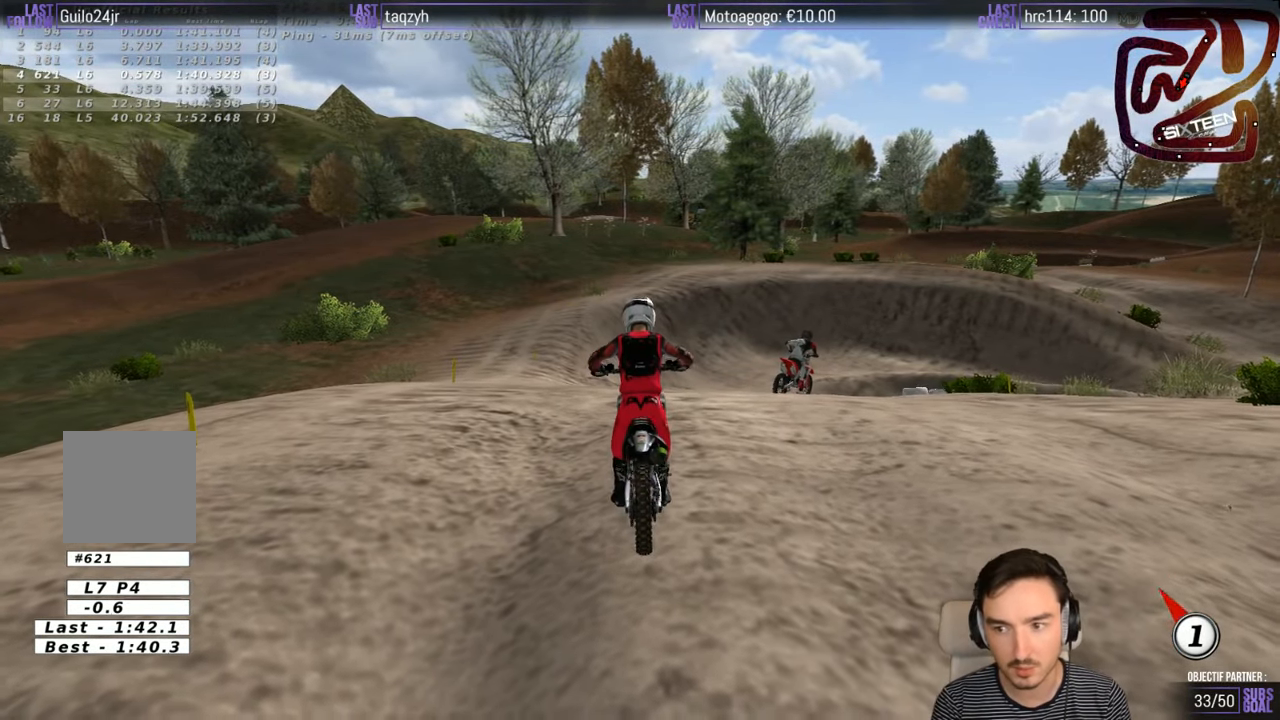
{"buttons": [], "left_stick": "center", "right_stick": "center", "events": [[267, "R2", "up"]]}
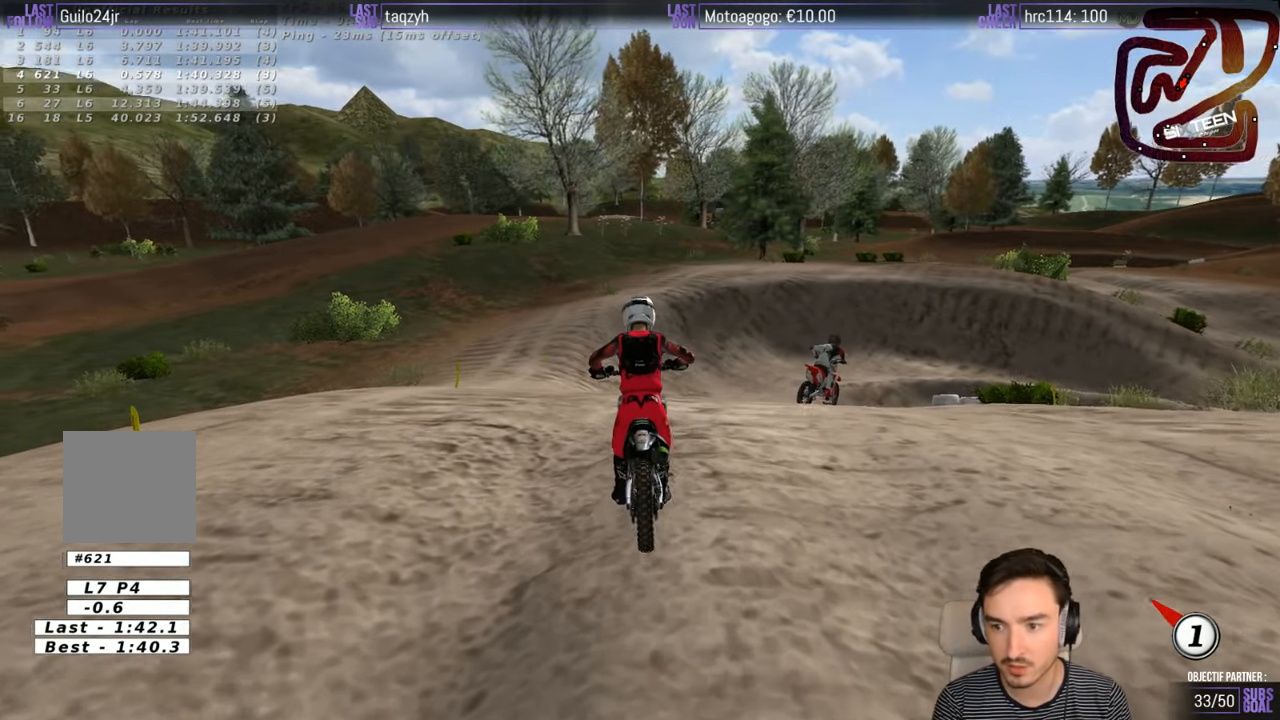
{"buttons": ["R2"], "left_stick": "center", "right_stick": "center", "events": [[267, "R1", "down"], [284, "R2", "down"], [367, "R1", "up"]]}
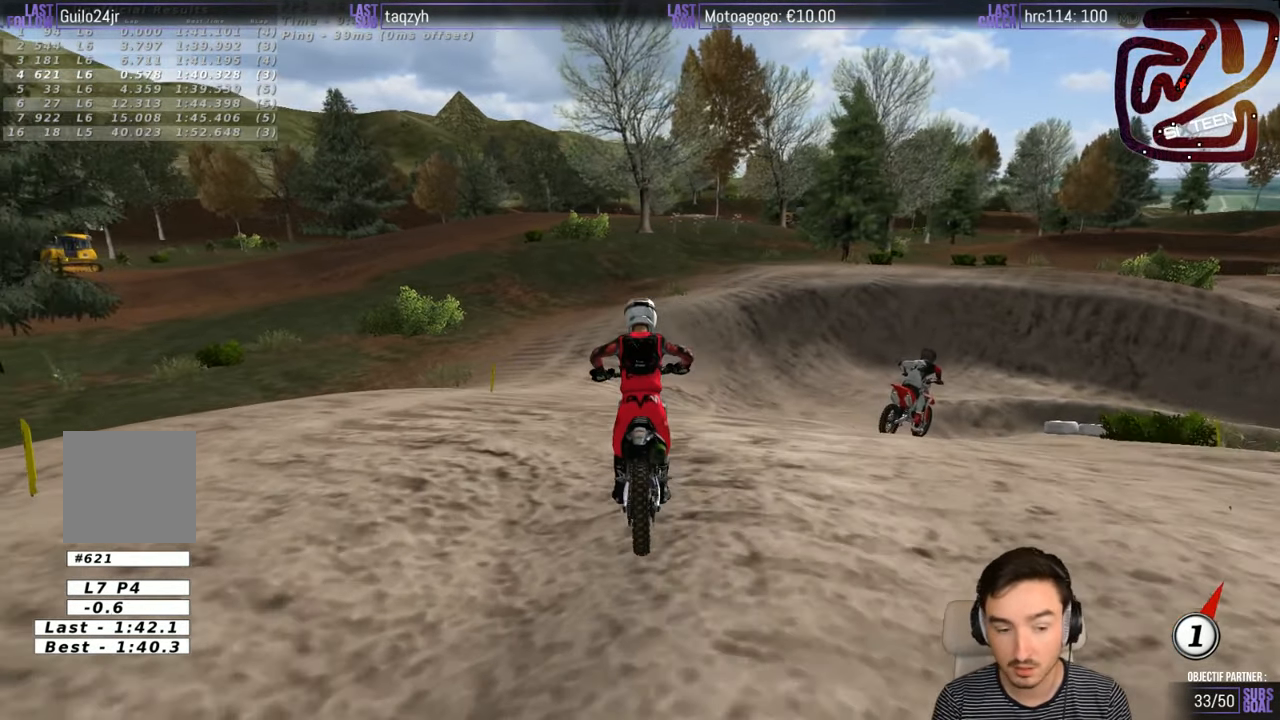
{"buttons": ["R2"], "left_stick": "up", "right_stick": "center", "events": [[84, "left_stick", "up"]]}
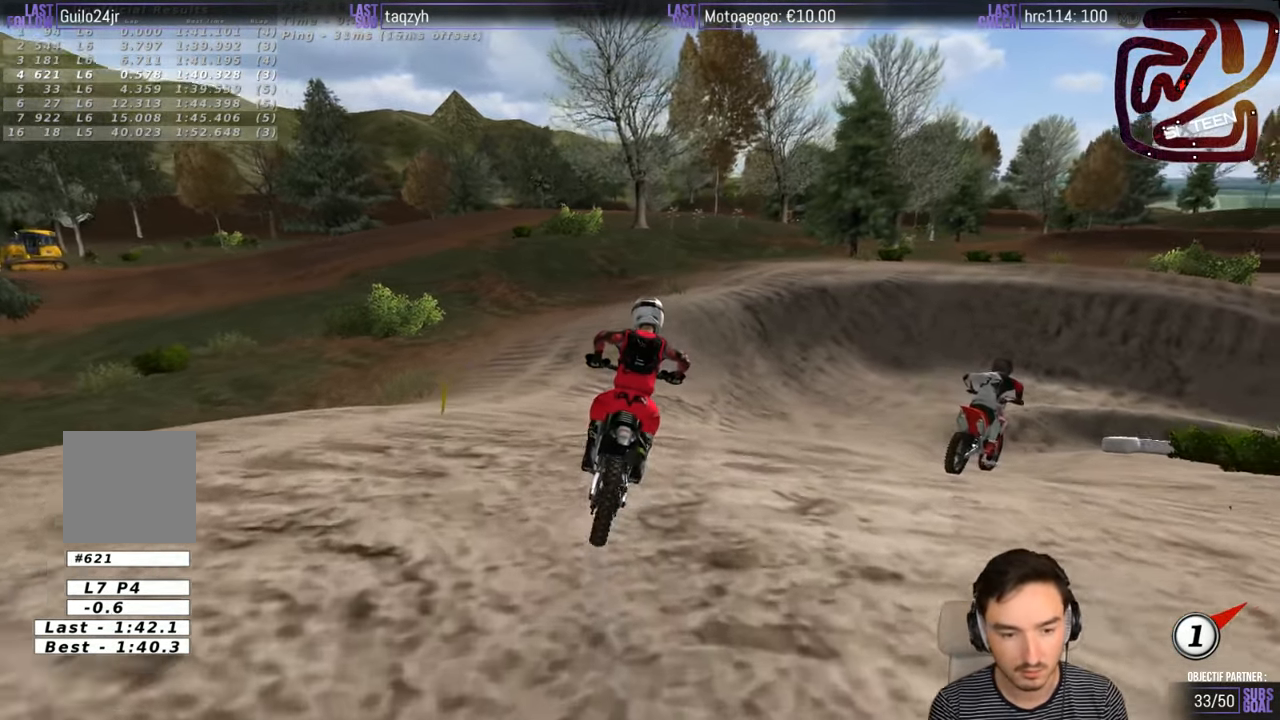
{"buttons": ["R2"], "left_stick": "center", "right_stick": "center", "events": [[234, "B", "down"], [234, "left_stick", "center"], [367, "B", "up"]]}
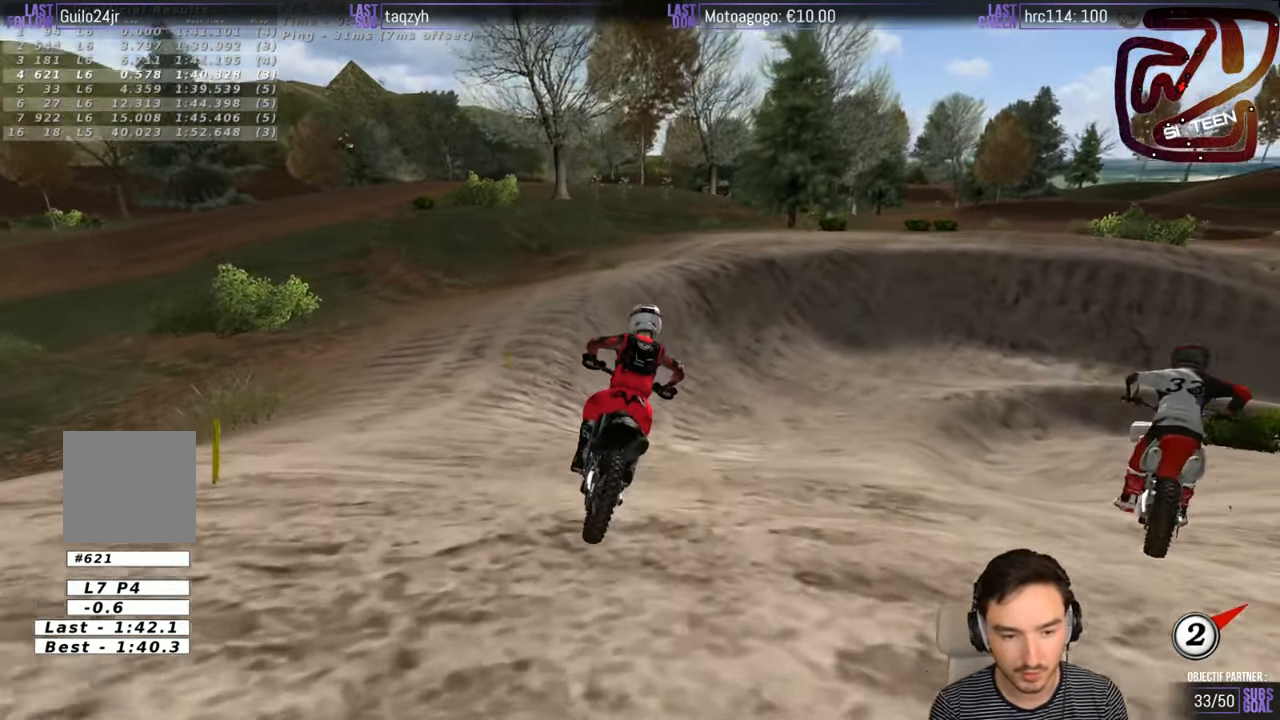
{"buttons": ["R2"], "left_stick": "center", "right_stick": "center", "events": [[100, "left_stick", "right"], [233, "left_stick", "center"]]}
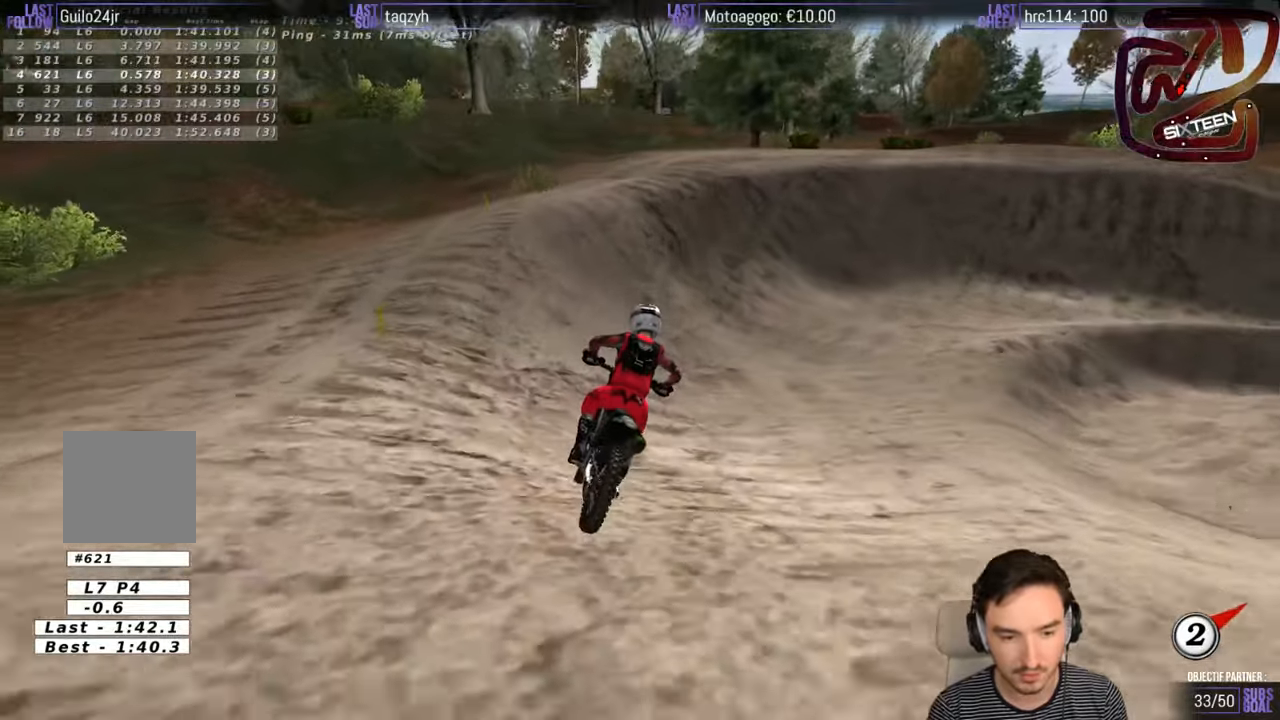
{"buttons": ["R2"], "left_stick": "right", "right_stick": "center", "events": [[283, "left_stick", "right"]]}
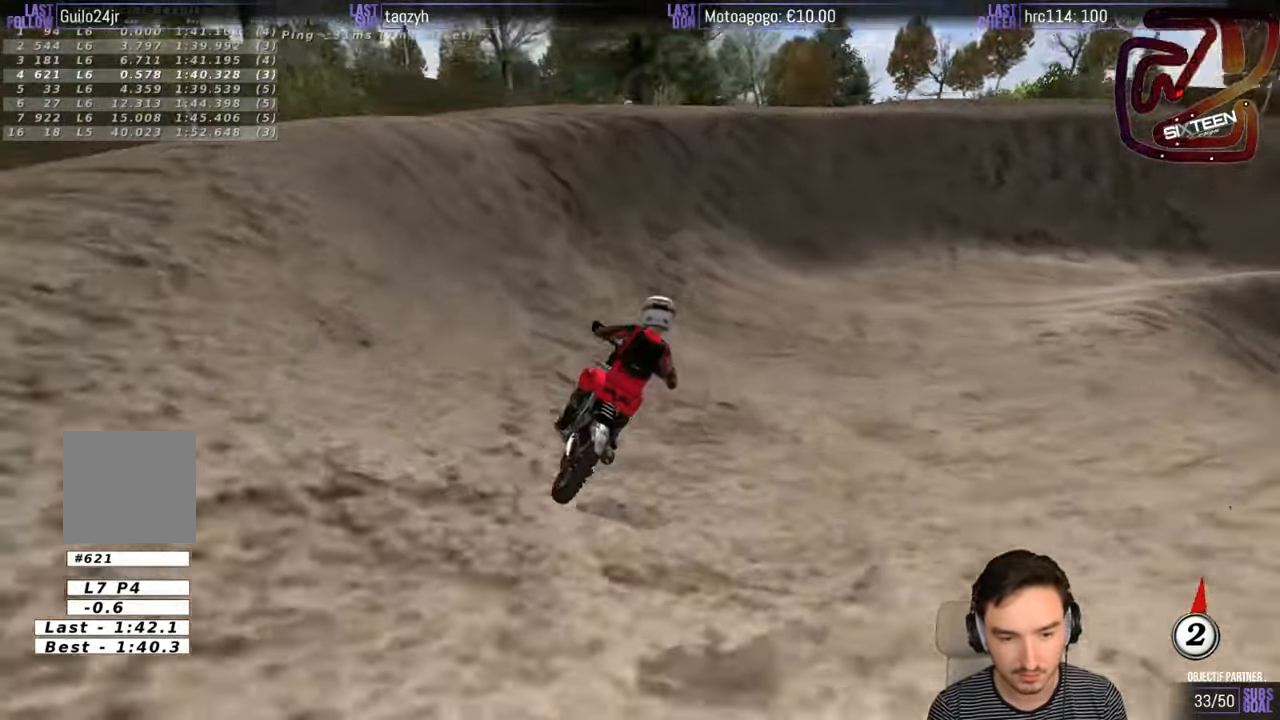
{"buttons": [], "left_stick": "right", "right_stick": "center", "events": [[383, "R2", "up"]]}
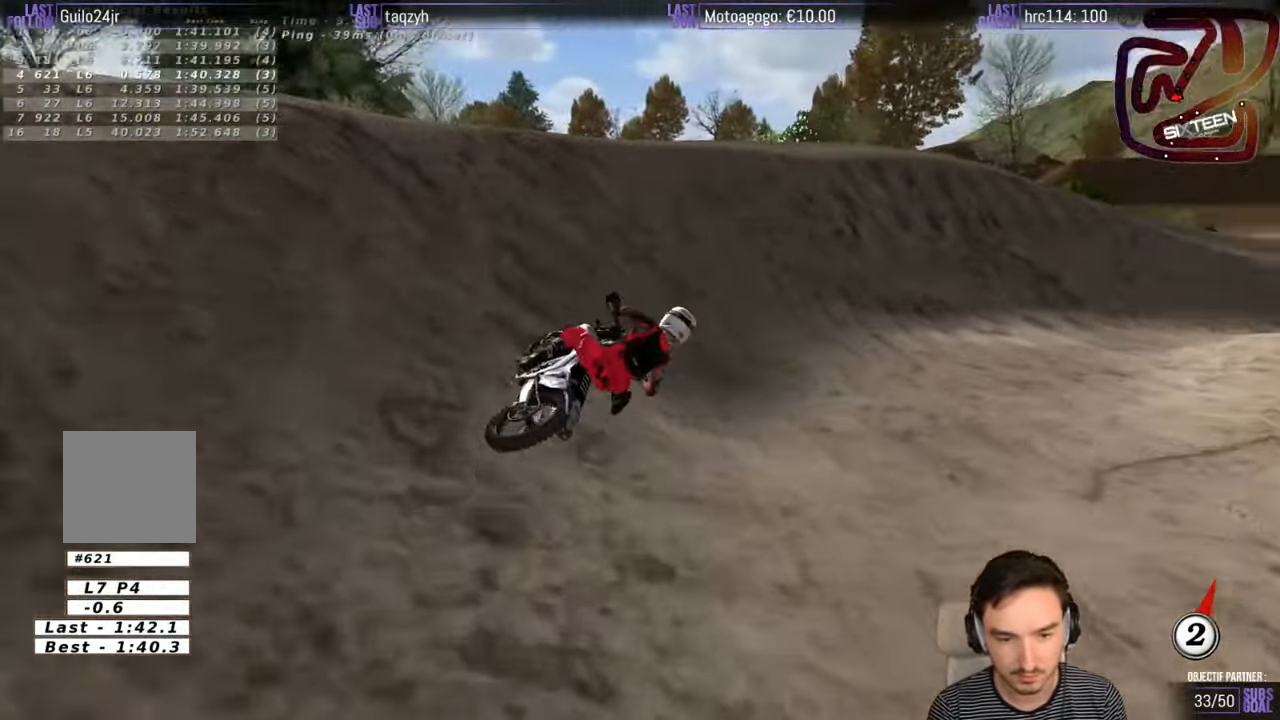
{"buttons": [], "left_stick": "center", "right_stick": "center", "events": [[166, "R2", "down"], [333, "R2", "up"], [333, "left_stick", "center"]]}
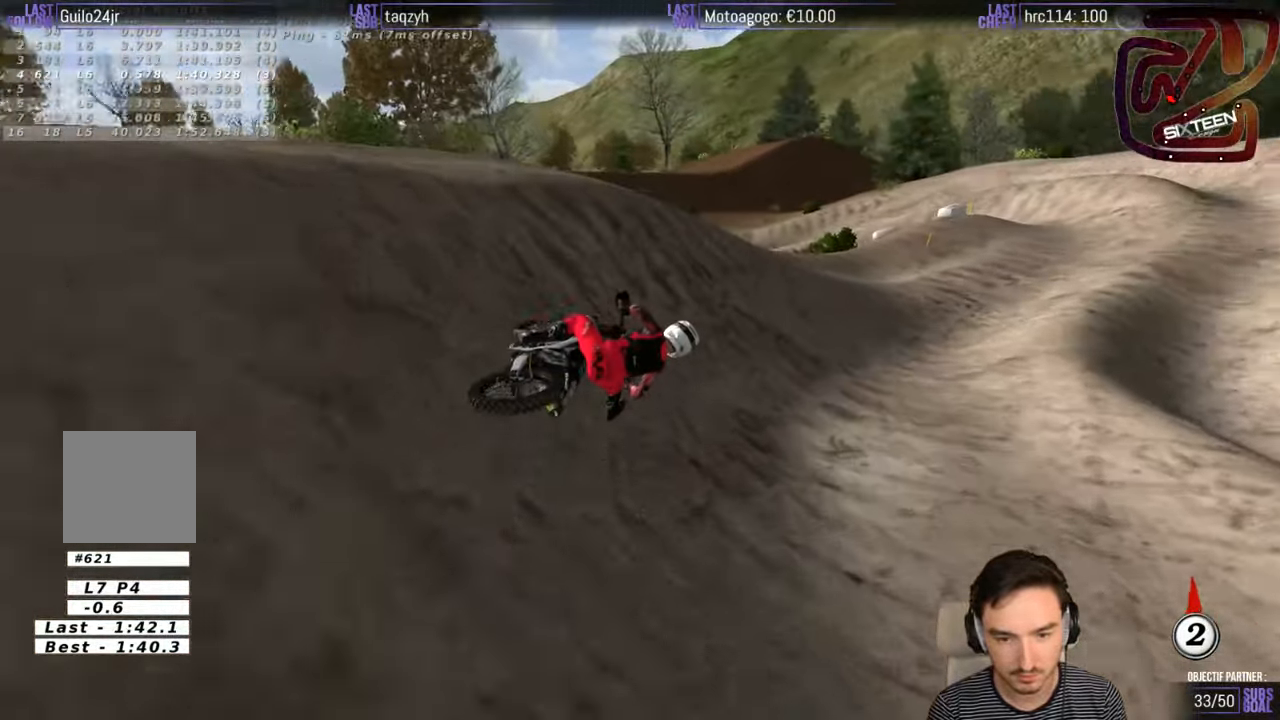
{"buttons": ["R2"], "left_stick": "left", "right_stick": "center", "events": [[283, "R2", "down"], [333, "left_stick", "left"]]}
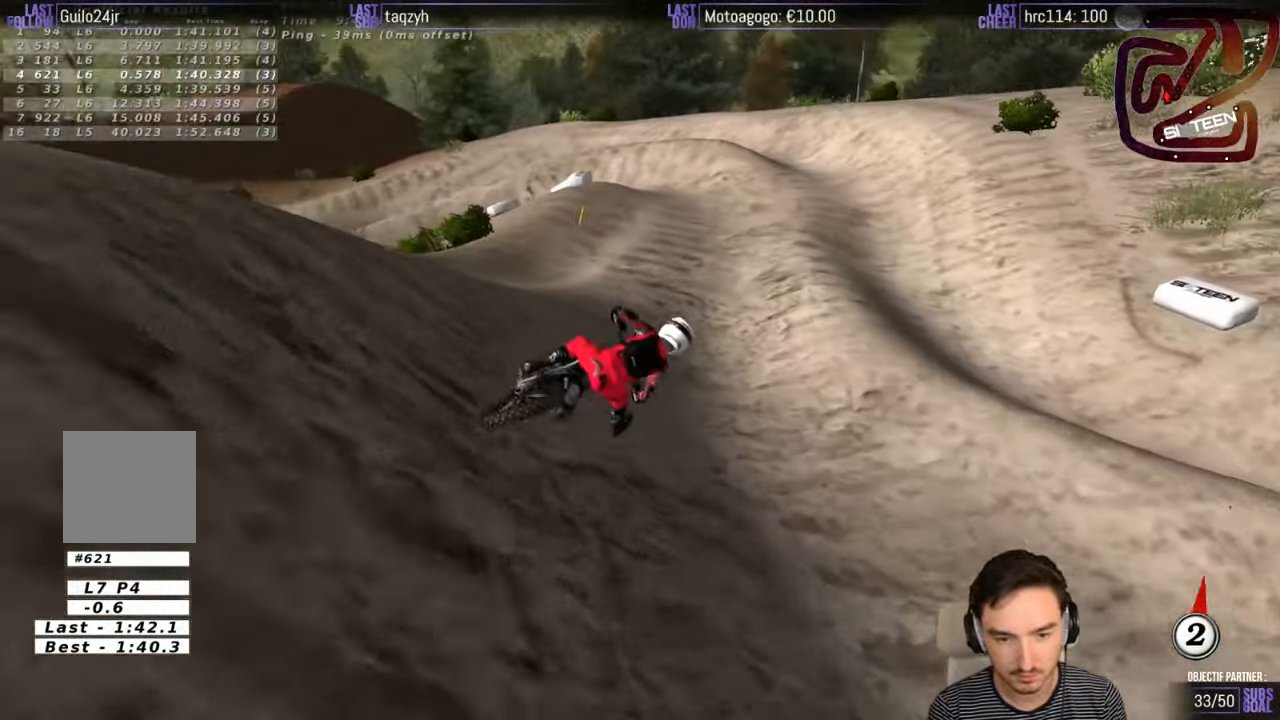
{"buttons": [], "left_stick": "left", "right_stick": "center", "events": [[433, "R2", "up"]]}
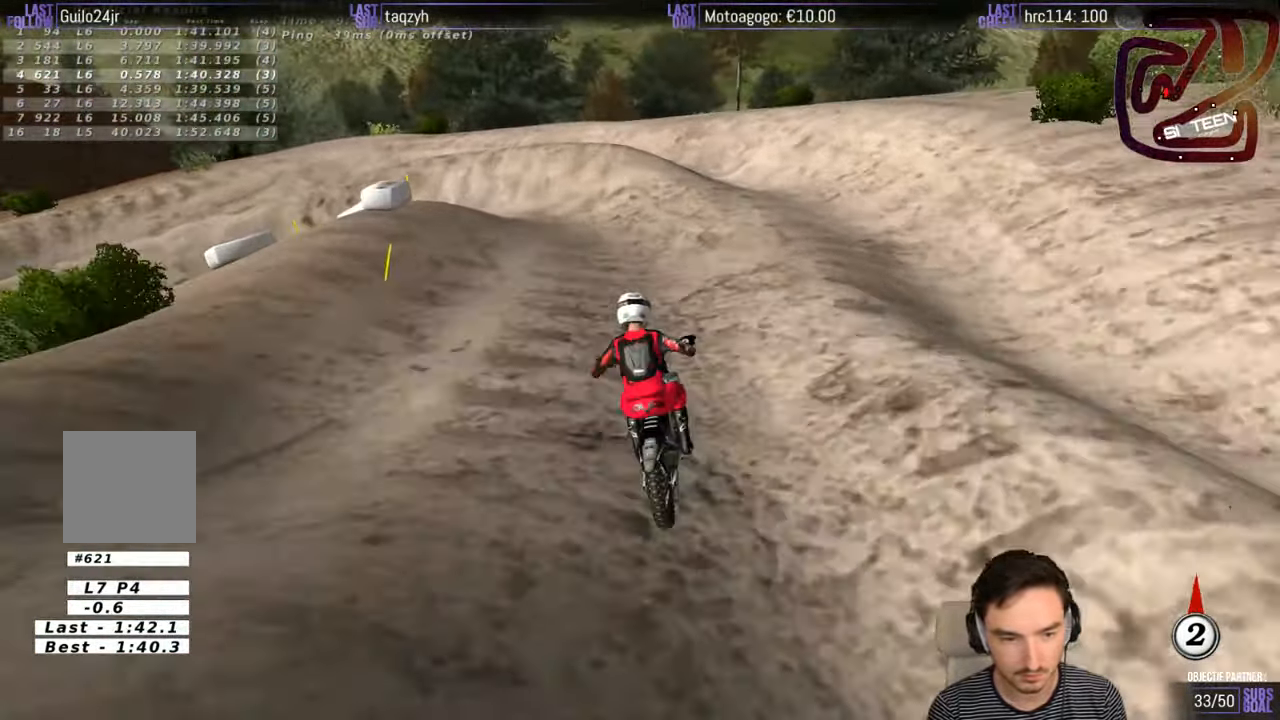
{"buttons": [], "left_stick": "left", "right_stick": "center", "events": [[33, "left_stick", "down-left"], [50, "X", "down"], [133, "X", "up"], [233, "X", "down"], [300, "X", "up"], [433, "X", "down"], [500, "X", "up"], [500, "left_stick", "left"]]}
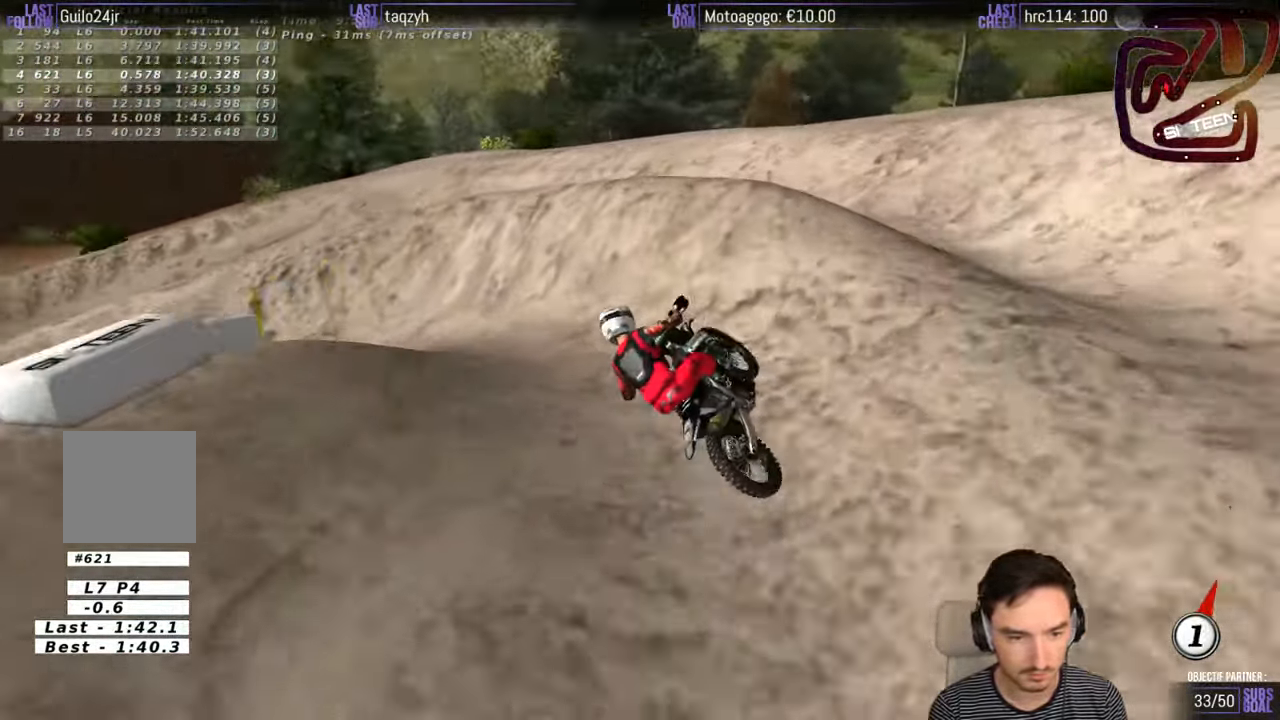
{"buttons": [], "left_stick": "center", "right_stick": "center", "events": [[150, "L2", "down"], [233, "A", "down"], [350, "A", "up"], [400, "L2", "up"], [433, "left_stick", "center"]]}
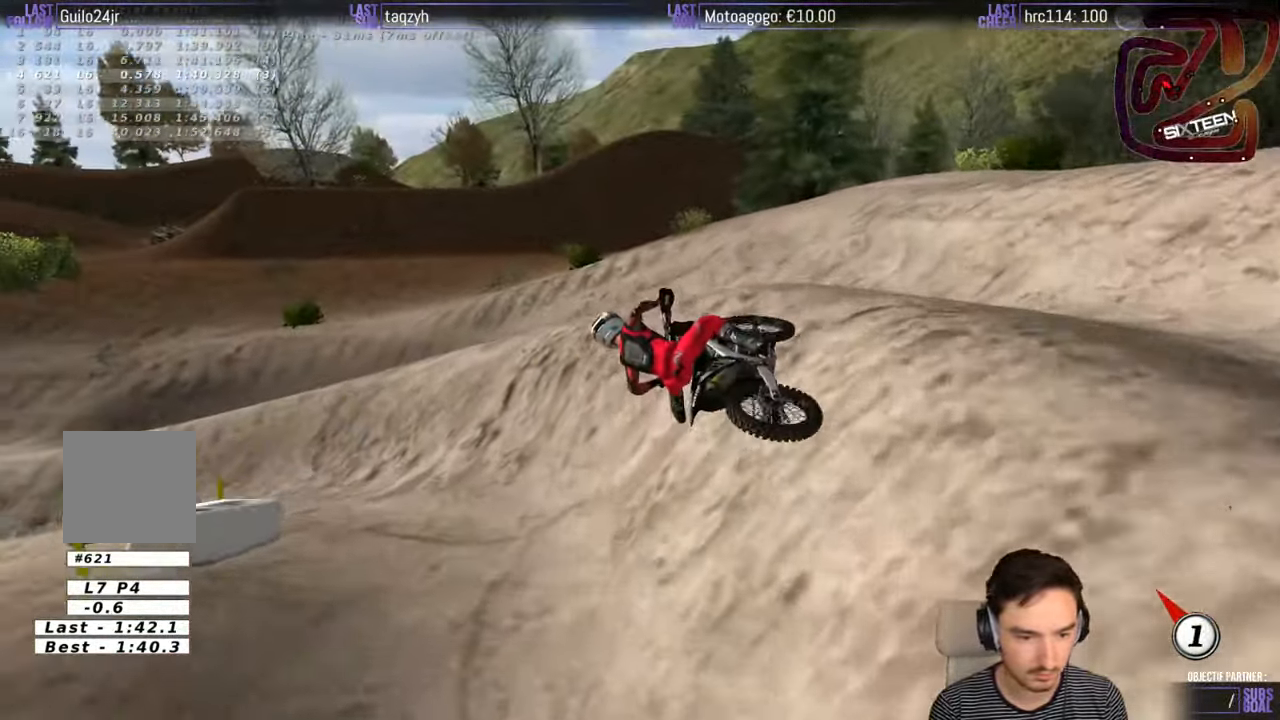
{"buttons": [], "left_stick": "right", "right_stick": "center", "events": [[200, "left_stick", "right"]]}
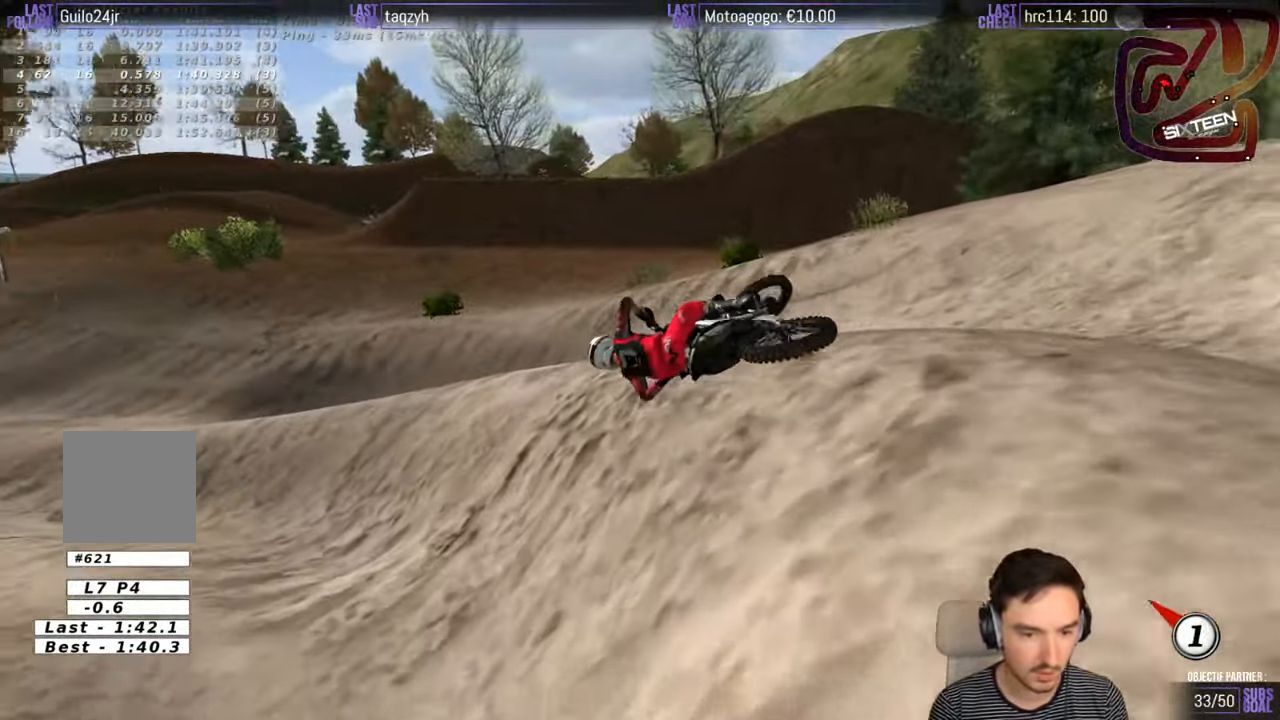
{"buttons": [], "left_stick": "center", "right_stick": "center", "events": [[200, "left_stick", "center"]]}
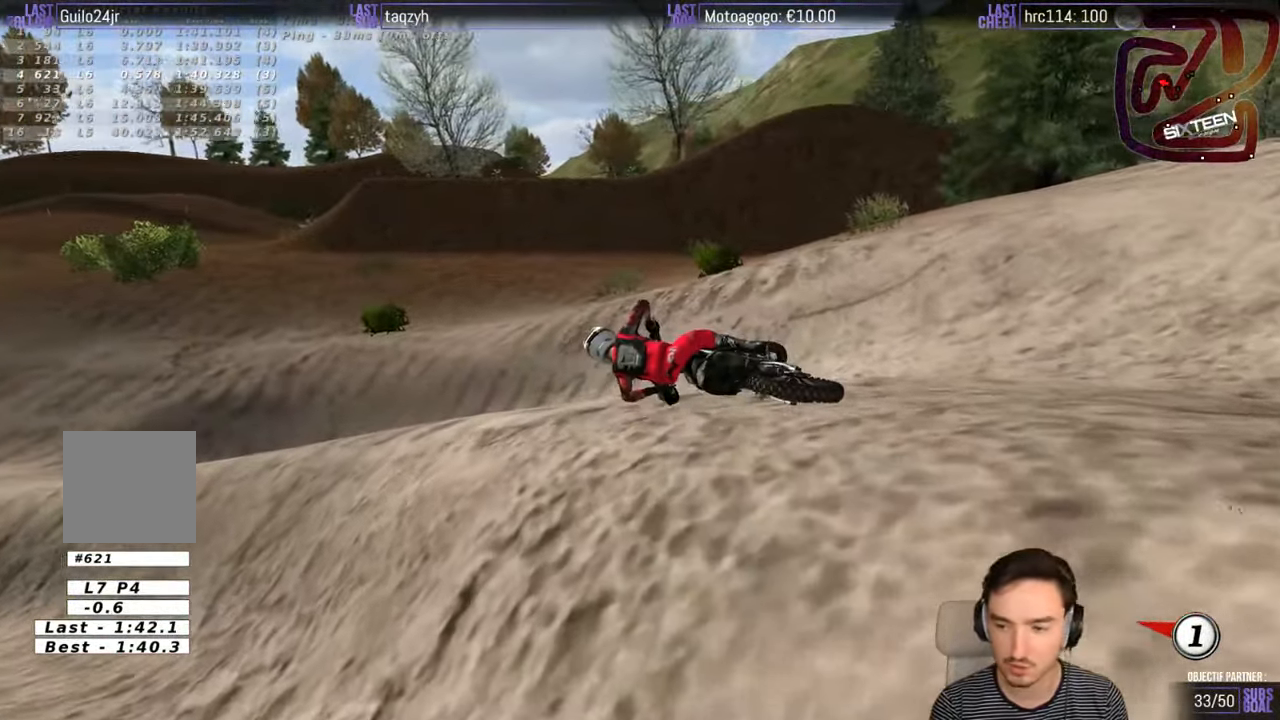
{"buttons": ["R2"], "left_stick": "center", "right_stick": "center", "events": [[400, "R2", "down"]]}
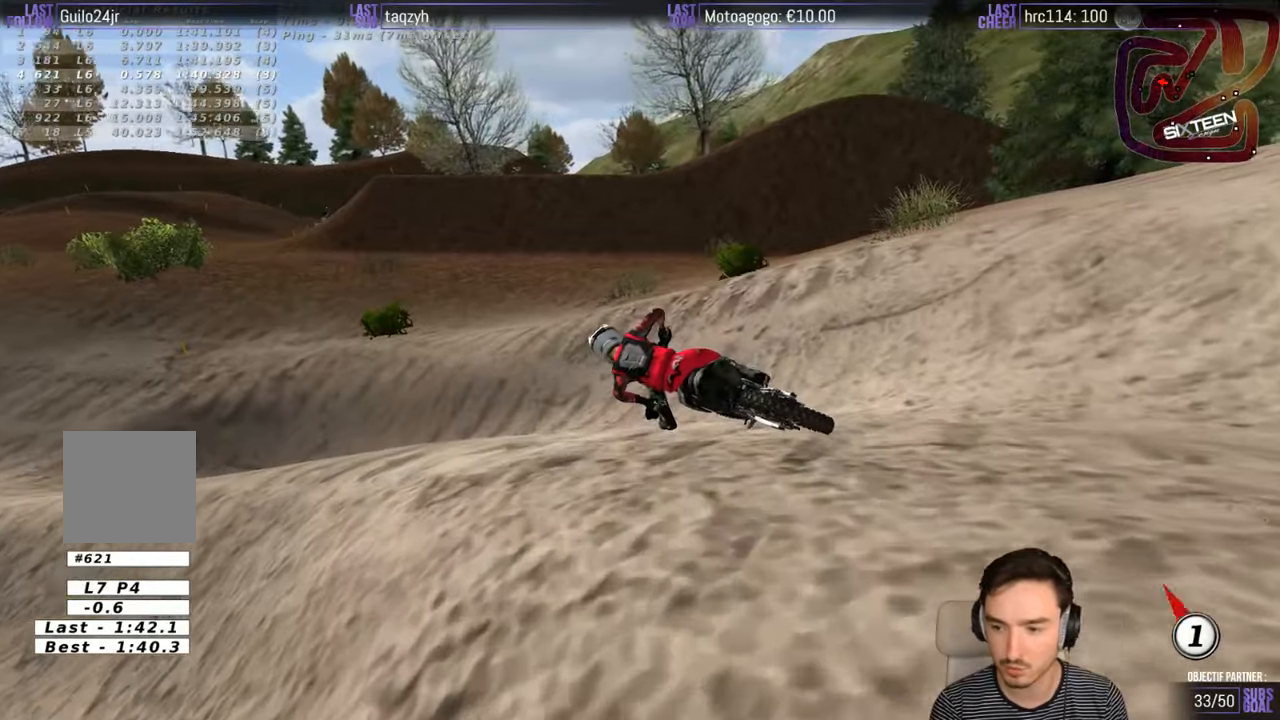
{"buttons": ["R2"], "left_stick": "center", "right_stick": "center", "events": []}
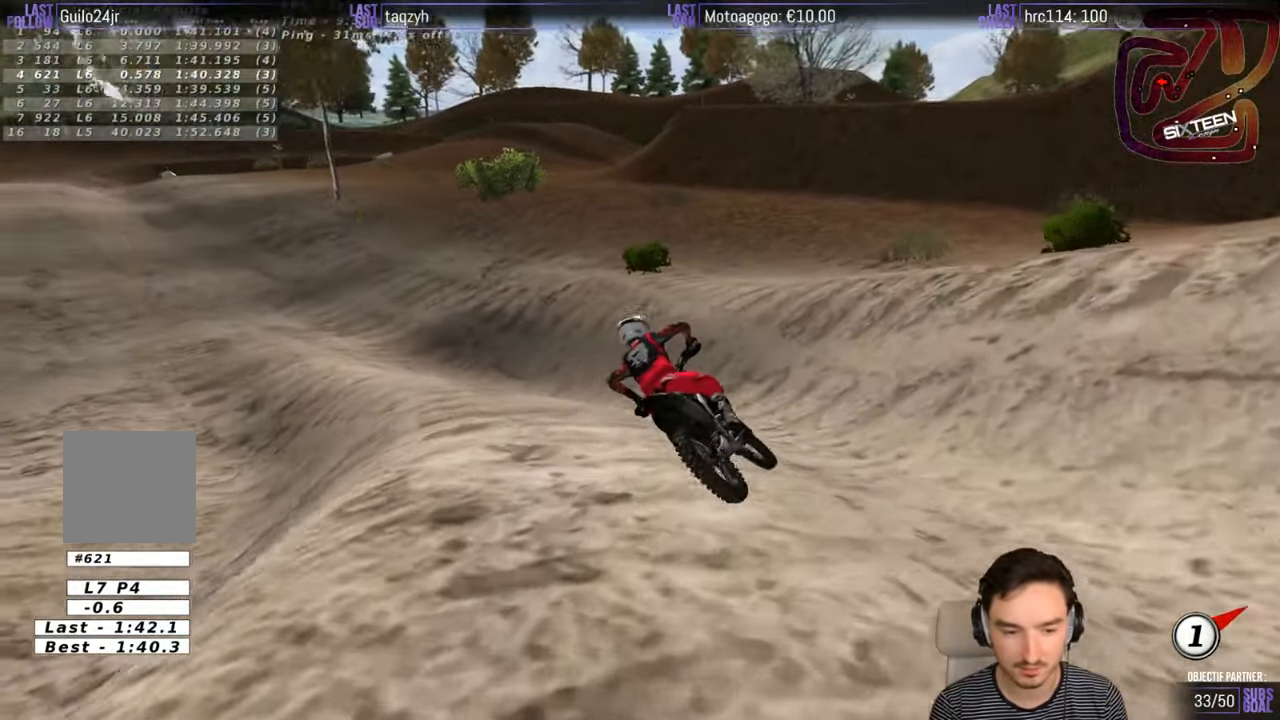
{"buttons": ["R2"], "left_stick": "right", "right_stick": "center", "events": [[417, "left_stick", "right"]]}
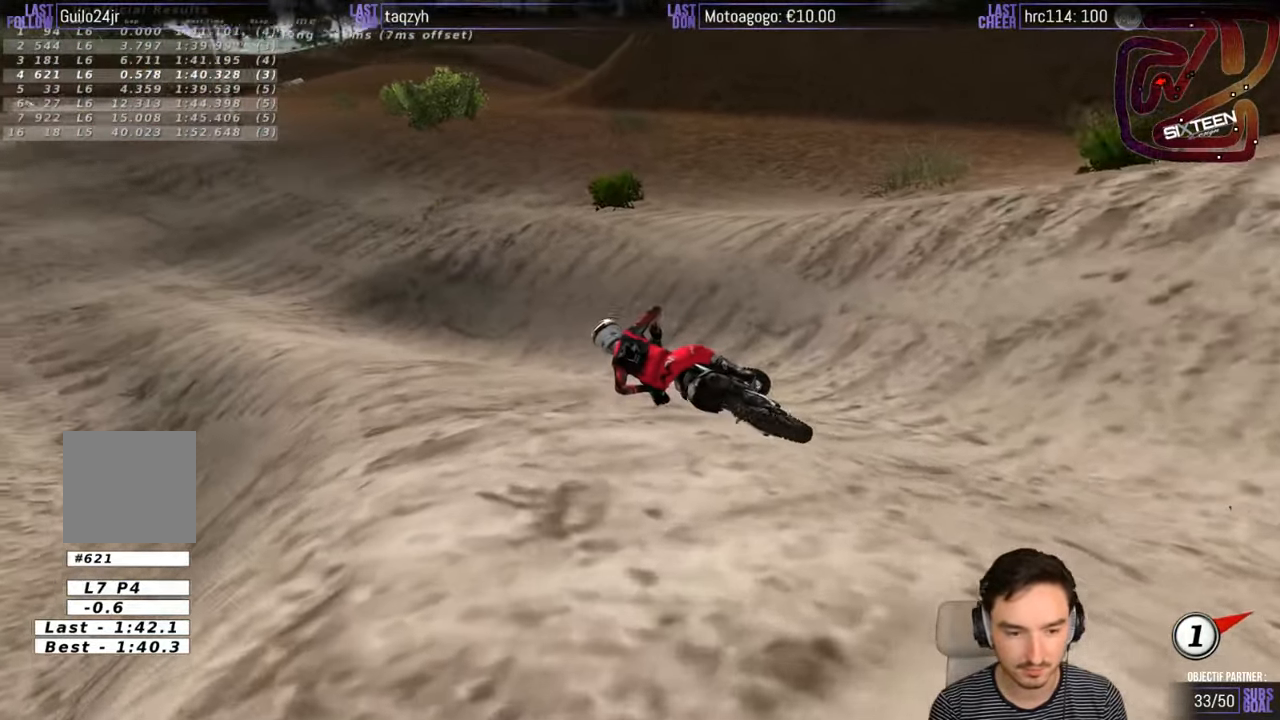
{"buttons": ["R2"], "left_stick": "right", "right_stick": "center", "events": []}
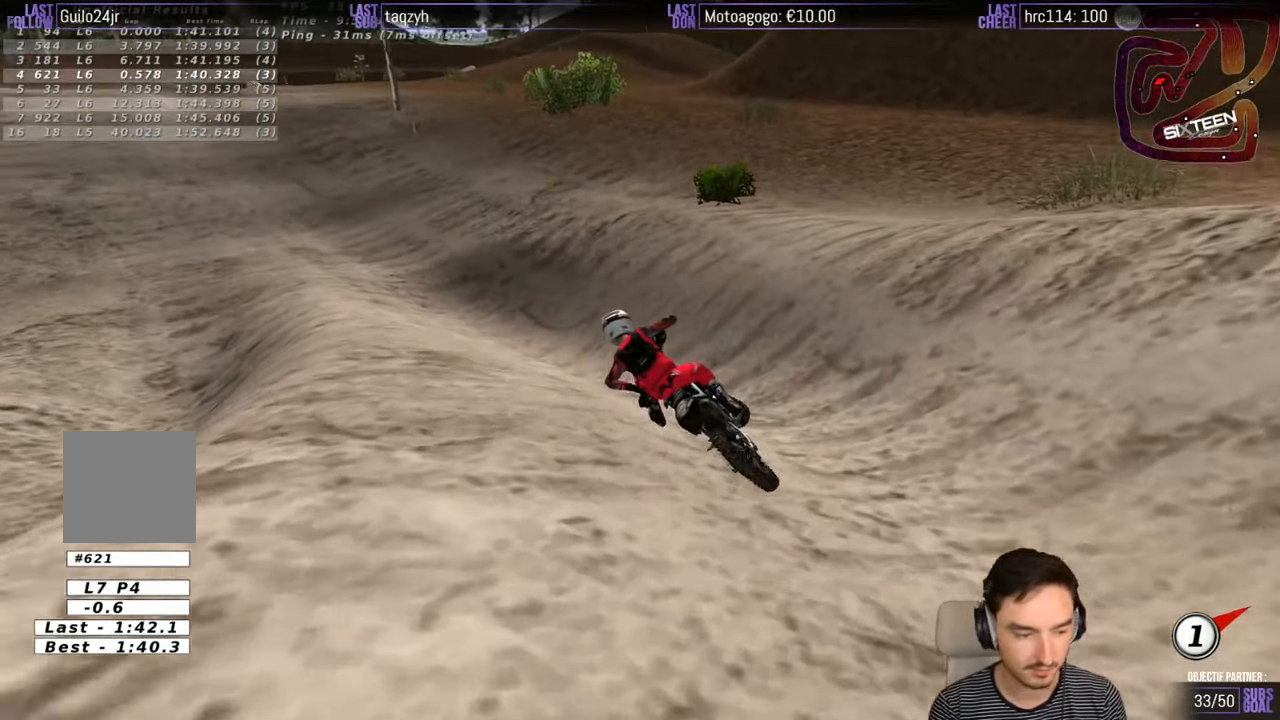
{"buttons": ["R2"], "left_stick": "center", "right_stick": "center", "events": [[100, "left_stick", "center"], [217, "left_stick", "right"], [367, "left_stick", "center"]]}
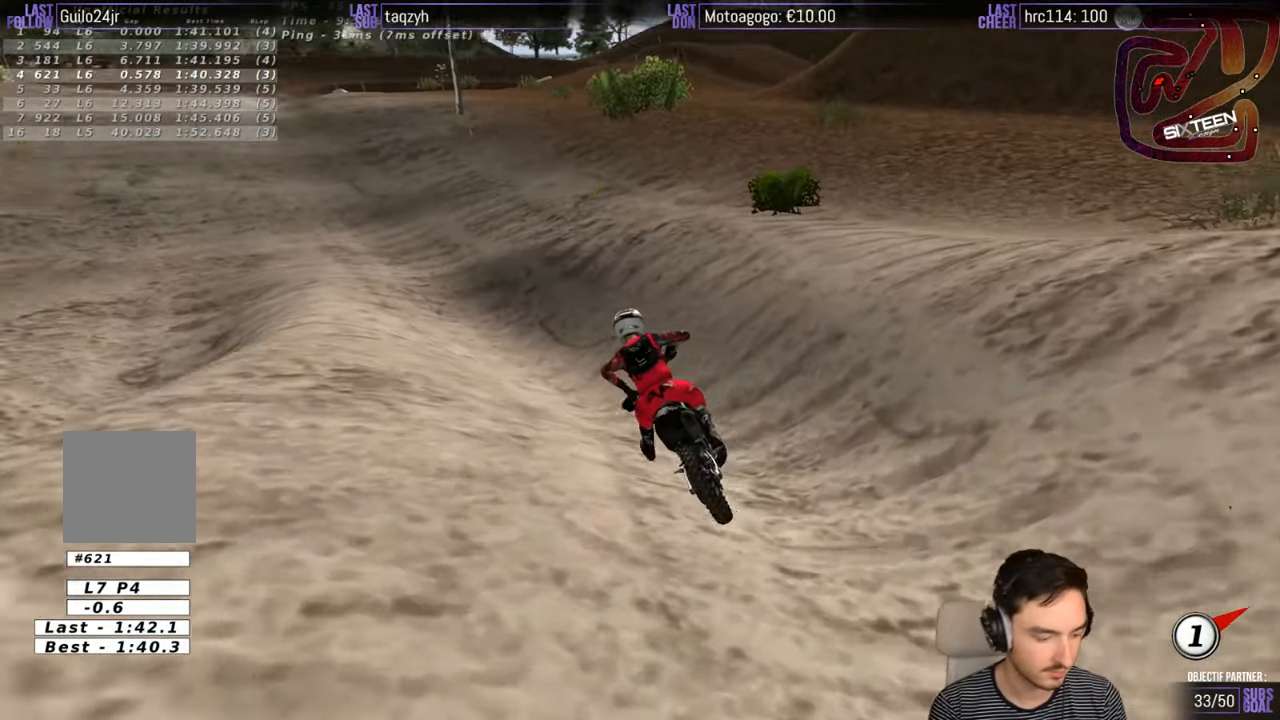
{"buttons": ["R2"], "left_stick": "left", "right_stick": "center", "events": [[467, "left_stick", "left"]]}
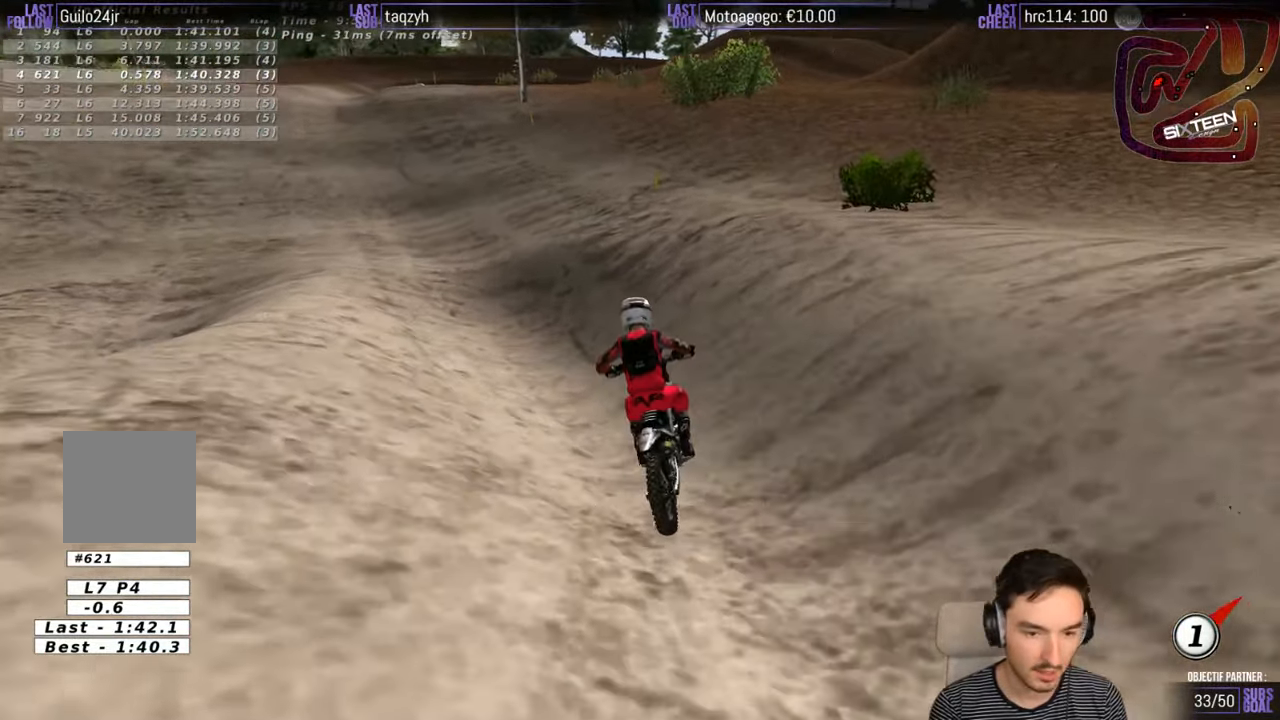
{"buttons": ["R2"], "left_stick": "center", "right_stick": "center", "events": [[133, "left_stick", "center"]]}
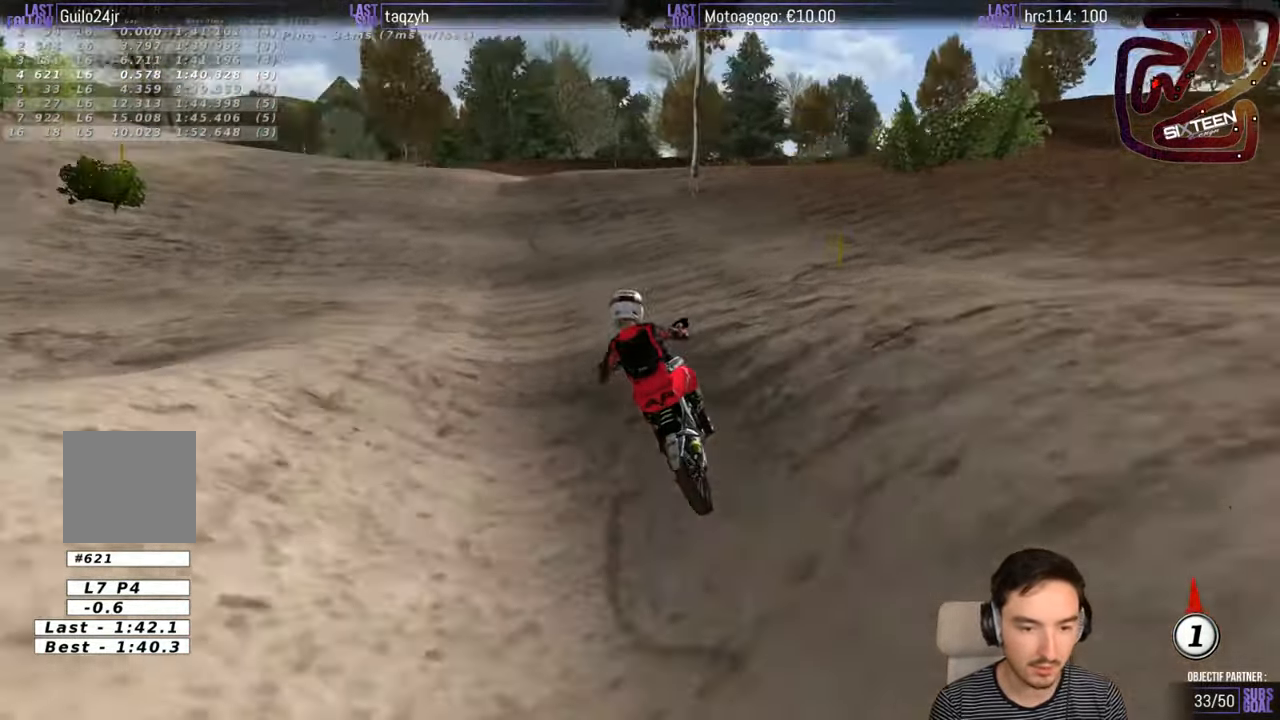
{"buttons": ["R2"], "left_stick": "center", "right_stick": "center", "events": [[167, "left_stick", "left"], [267, "left_stick", "center"]]}
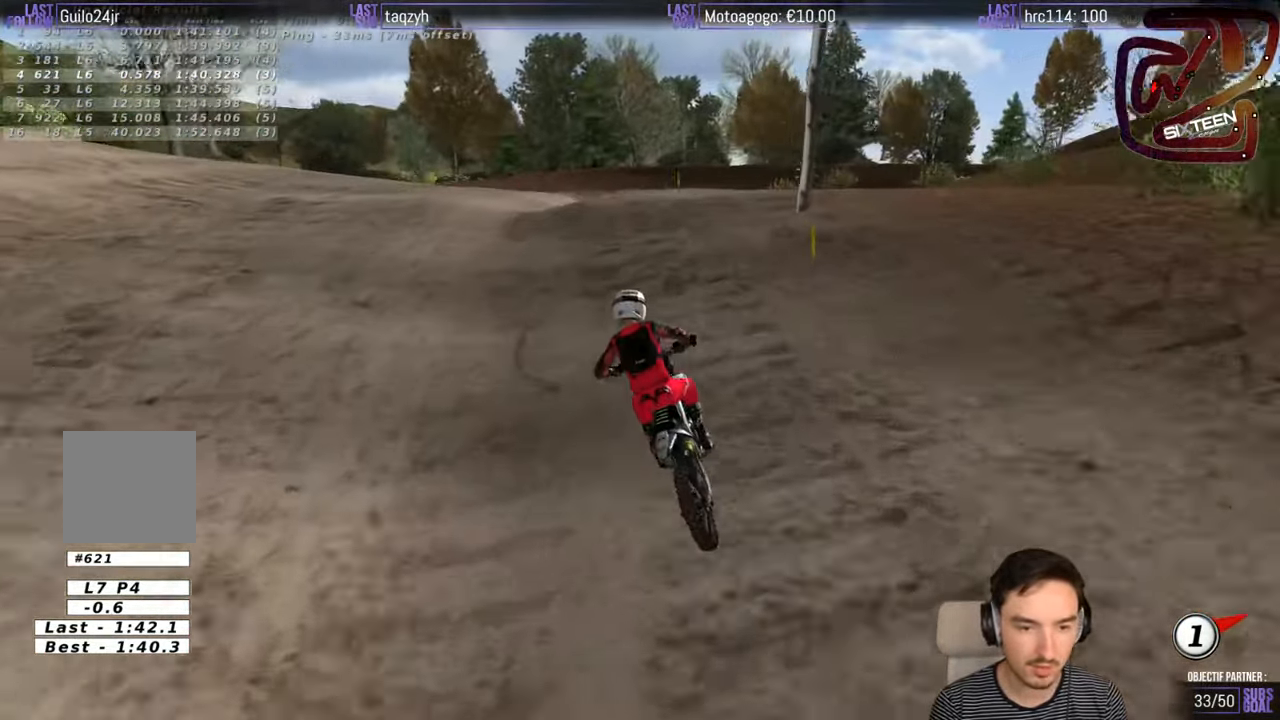
{"buttons": [], "left_stick": "right", "right_stick": "center", "events": [[67, "left_stick", "right"], [167, "R2", "up"]]}
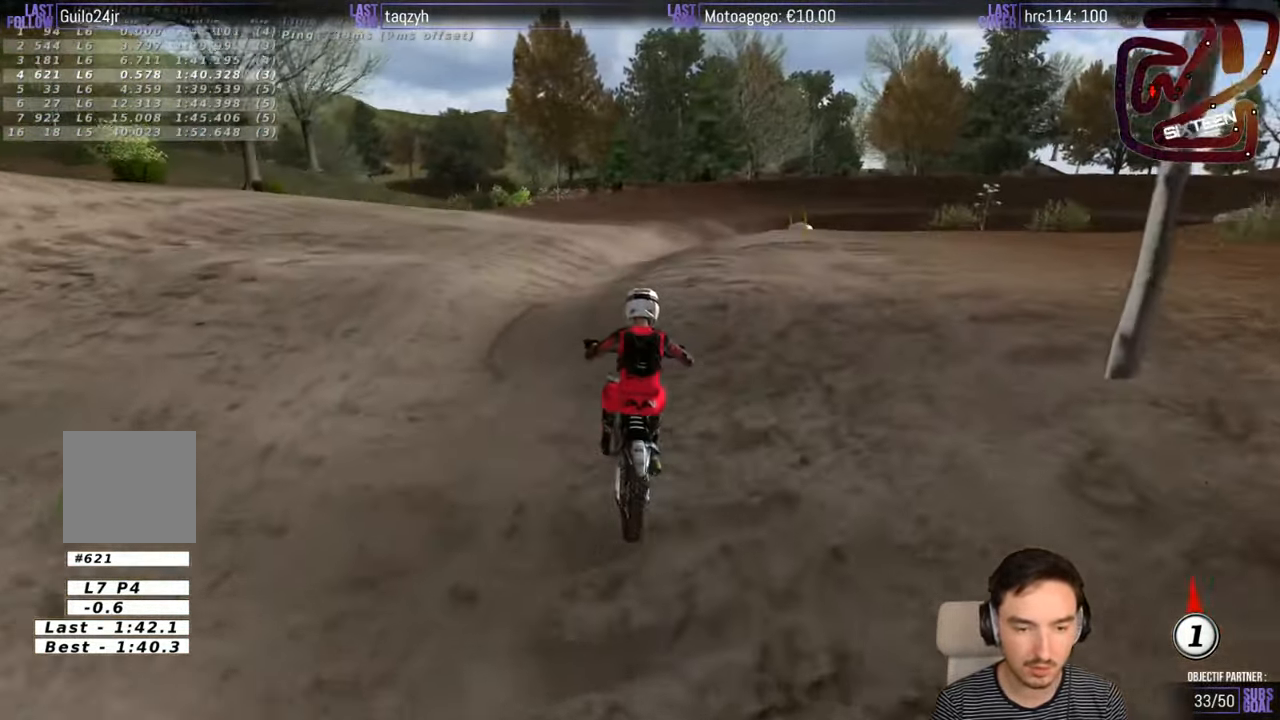
{"buttons": [], "left_stick": "center", "right_stick": "center", "events": [[67, "R2", "down"], [67, "left_stick", "down-right"], [233, "left_stick", "down"], [333, "R2", "up"], [367, "left_stick", "center"]]}
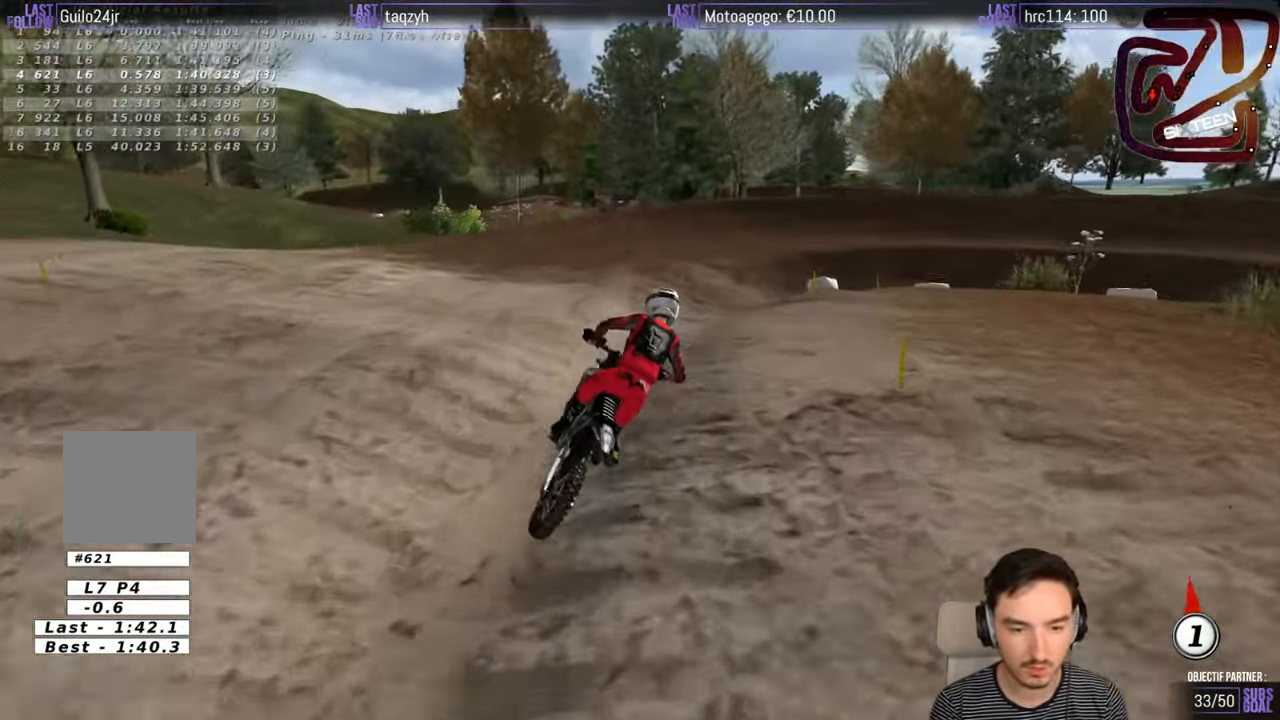
{"buttons": ["R2"], "left_stick": "right", "right_stick": "center", "events": [[33, "R2", "down"], [434, "left_stick", "right"]]}